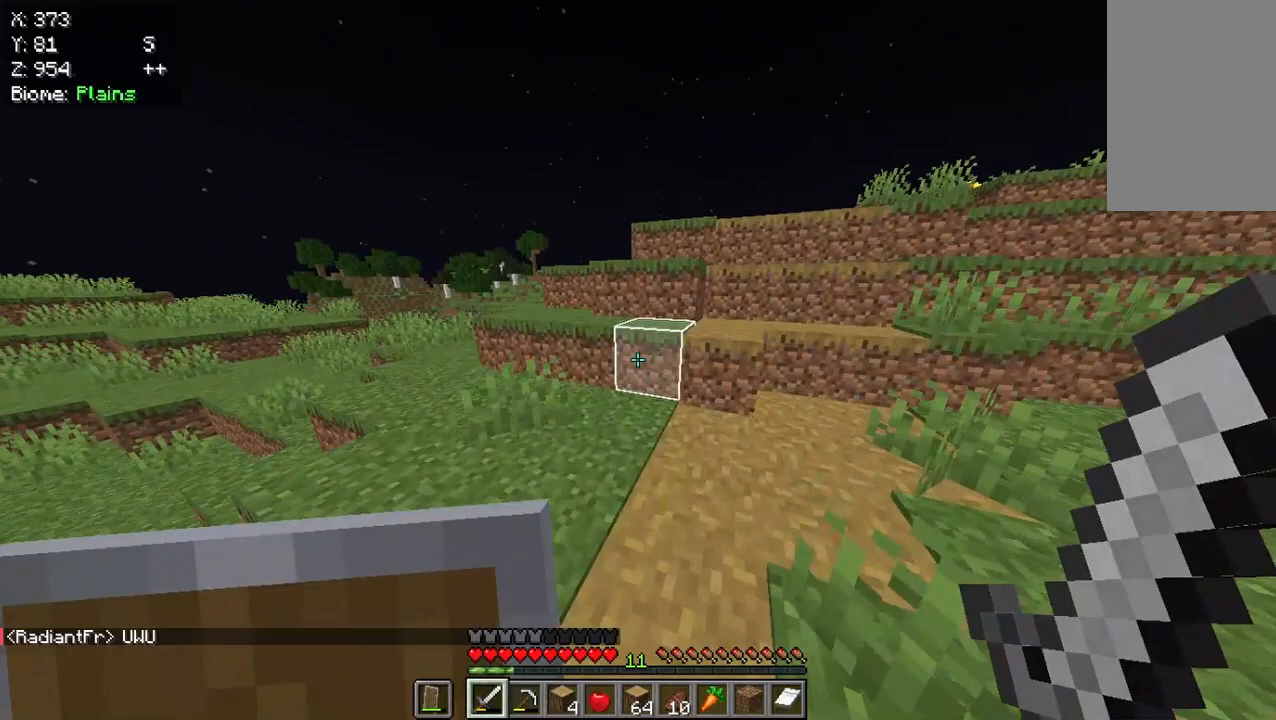
Gameplay with keyboard and mouse; each line is a JSON object with the keys and mouse buttons held at the frame after it. "events" lists presses ("down") and releases ("up") of "a", "d", "s", "w", "mouse_left" and "mouse_right" between this image and that frame as [ms after this image, input, new state], when the widget could be followed in between. "mouse_left", "mouse_right" = the "left", "right" buttons of the "mouse" list. No other keys are recorded. Fast repeated clicks can show as one long hold. Mouse movement is not recorded.
{"keys": ["w"], "mouse": [], "events": []}
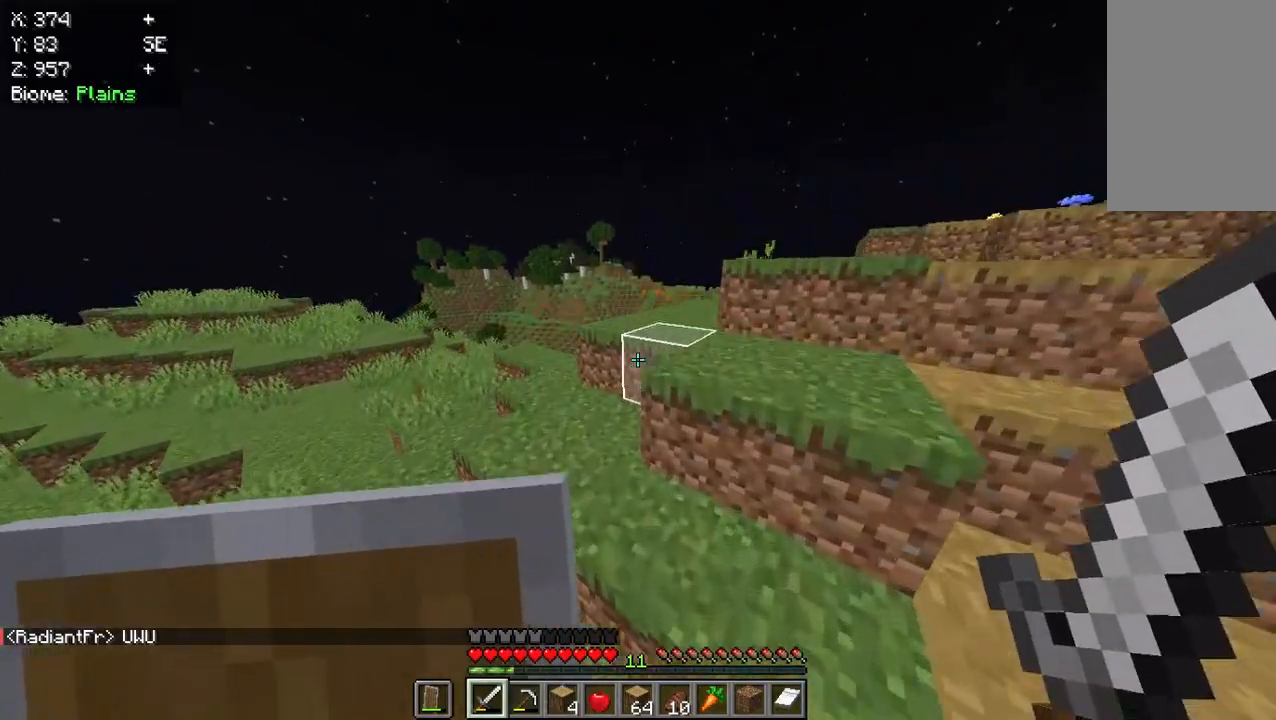
{"keys": ["w"], "mouse": [], "events": []}
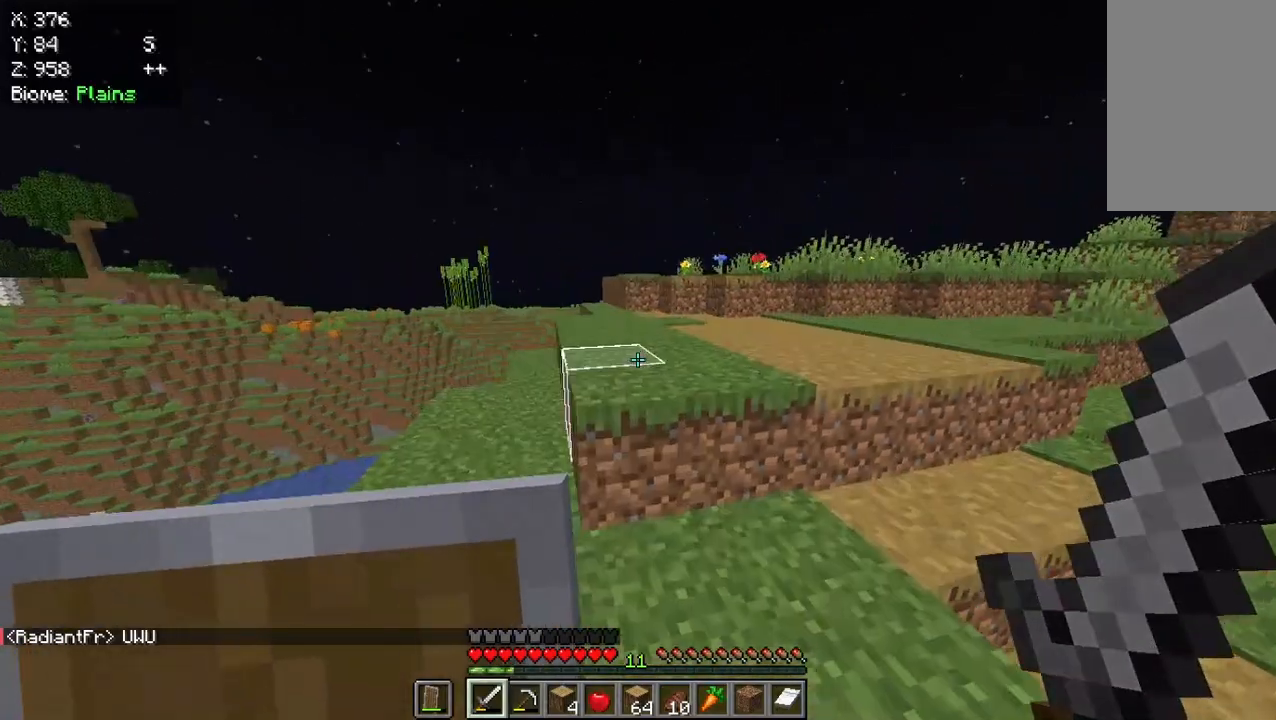
{"keys": ["w"], "mouse": [], "events": []}
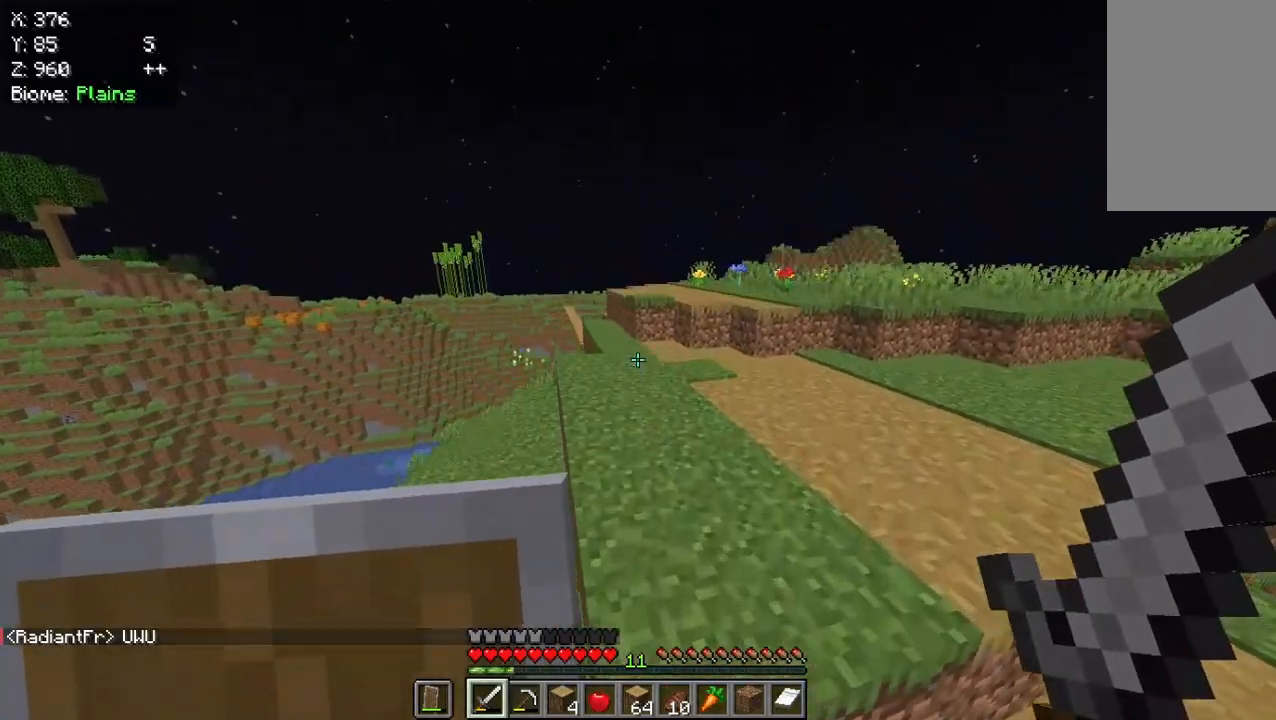
{"keys": ["w"], "mouse": [], "events": []}
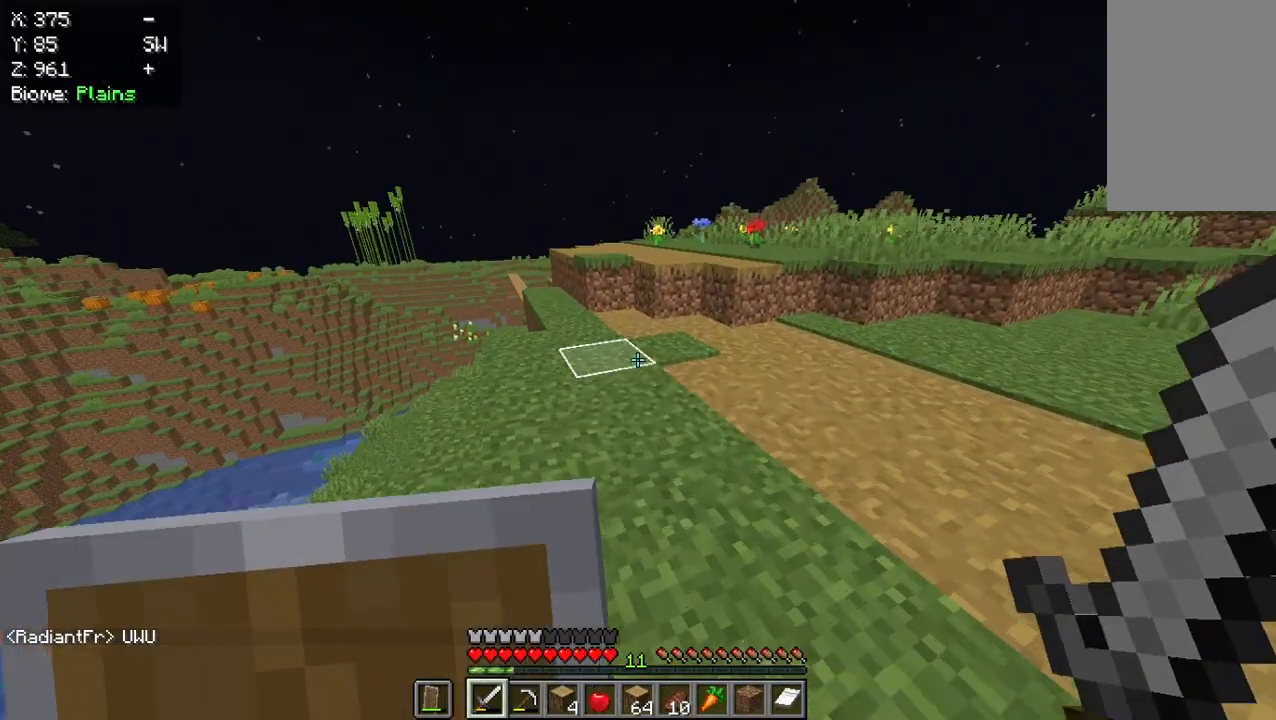
{"keys": ["w"], "mouse": [], "events": []}
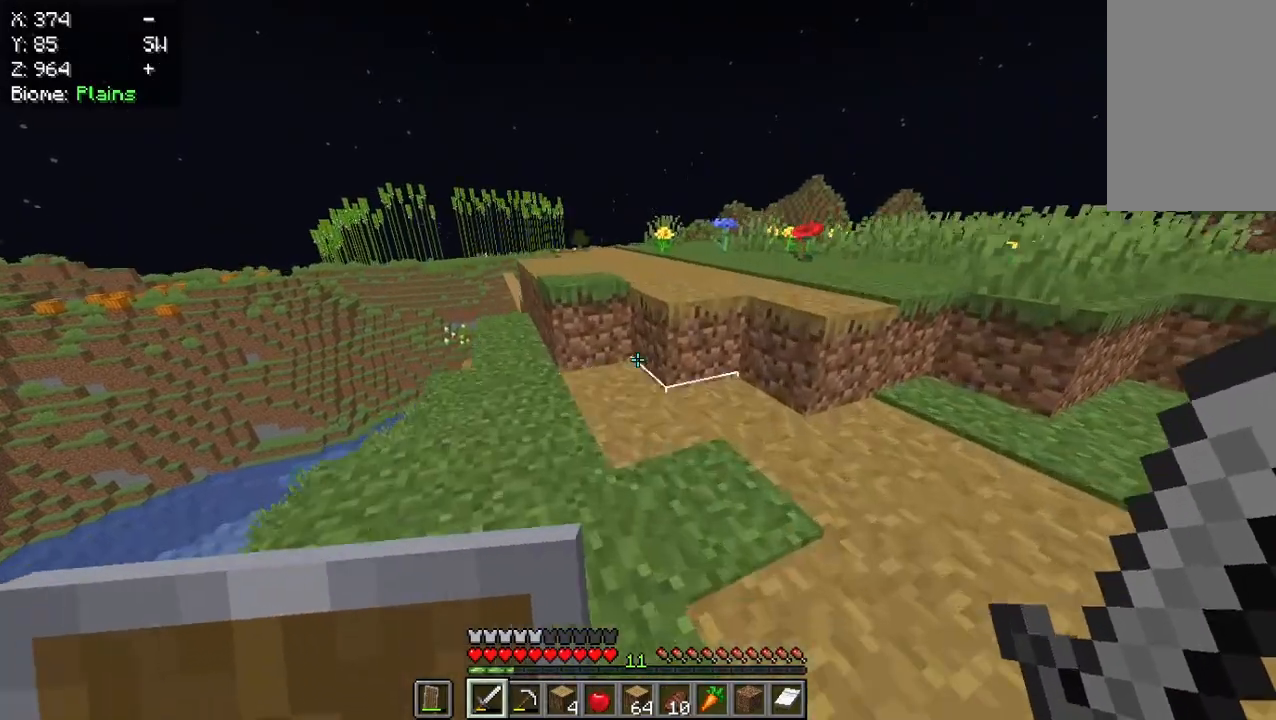
{"keys": ["w"], "mouse": [], "events": [[83, "w", "up"], [150, "w", "down"]]}
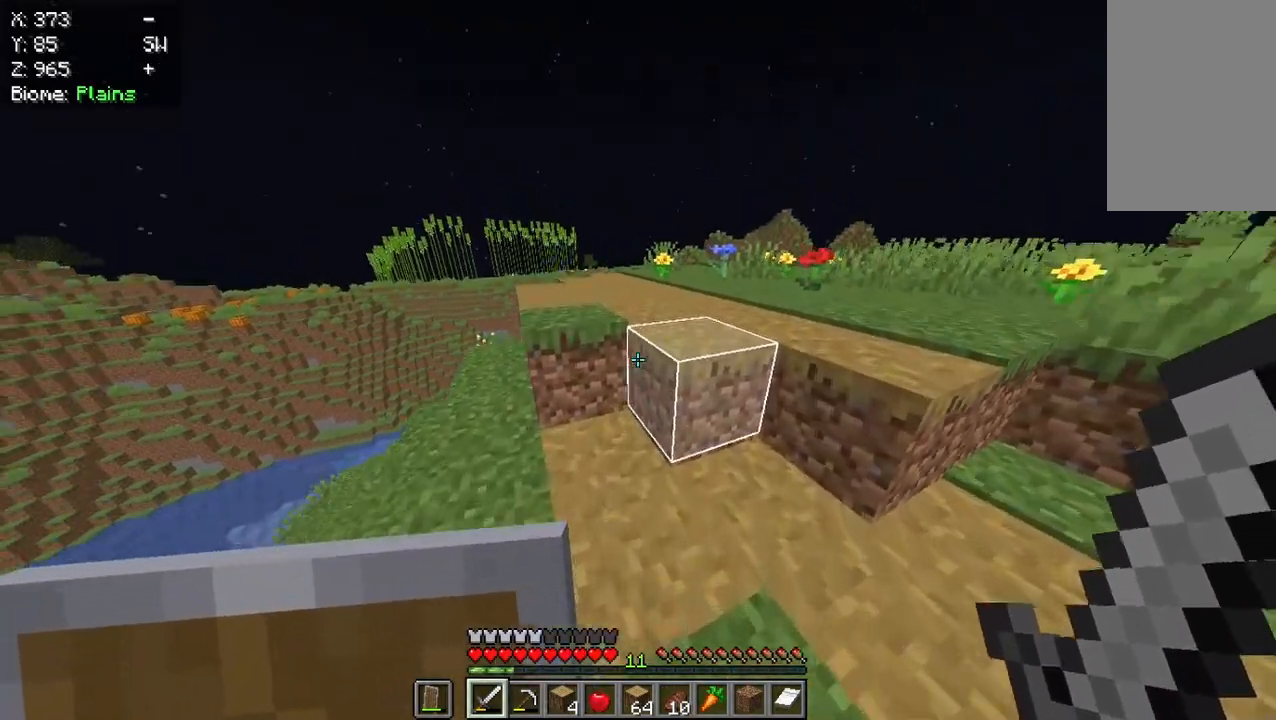
{"keys": ["w"], "mouse": [], "events": []}
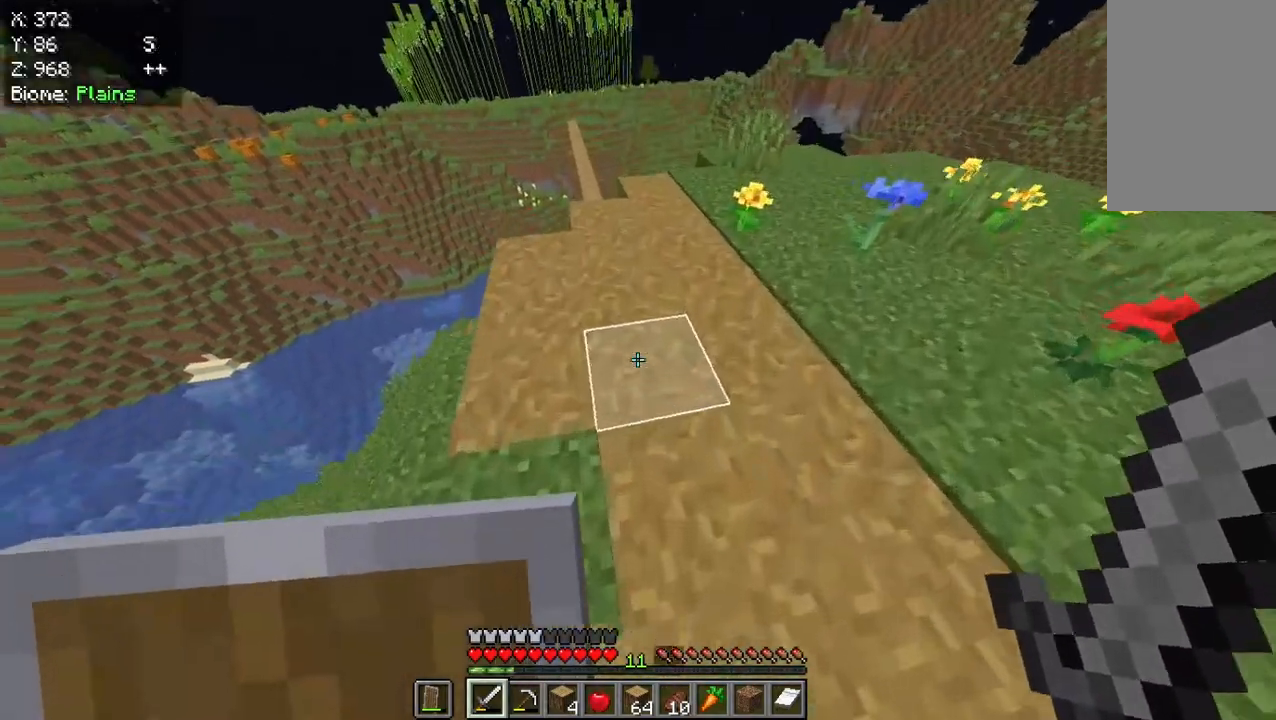
{"keys": ["w"], "mouse": [], "events": []}
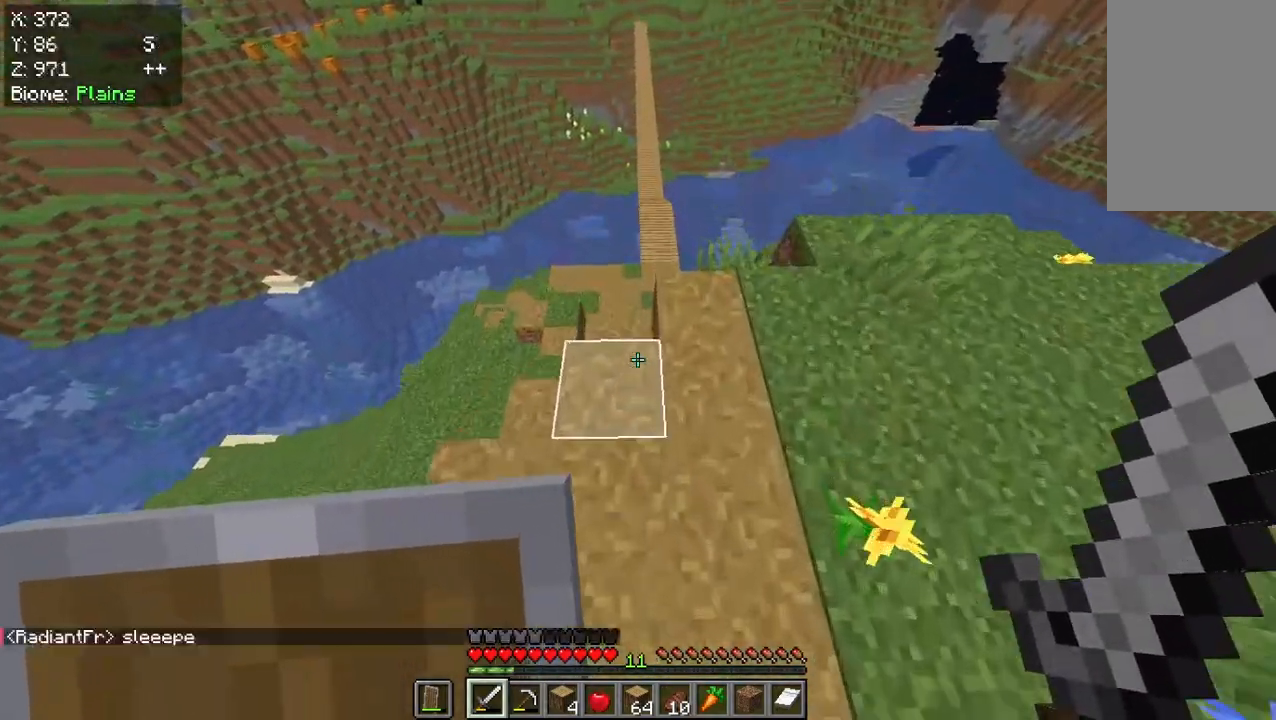
{"keys": ["w"], "mouse": [], "events": []}
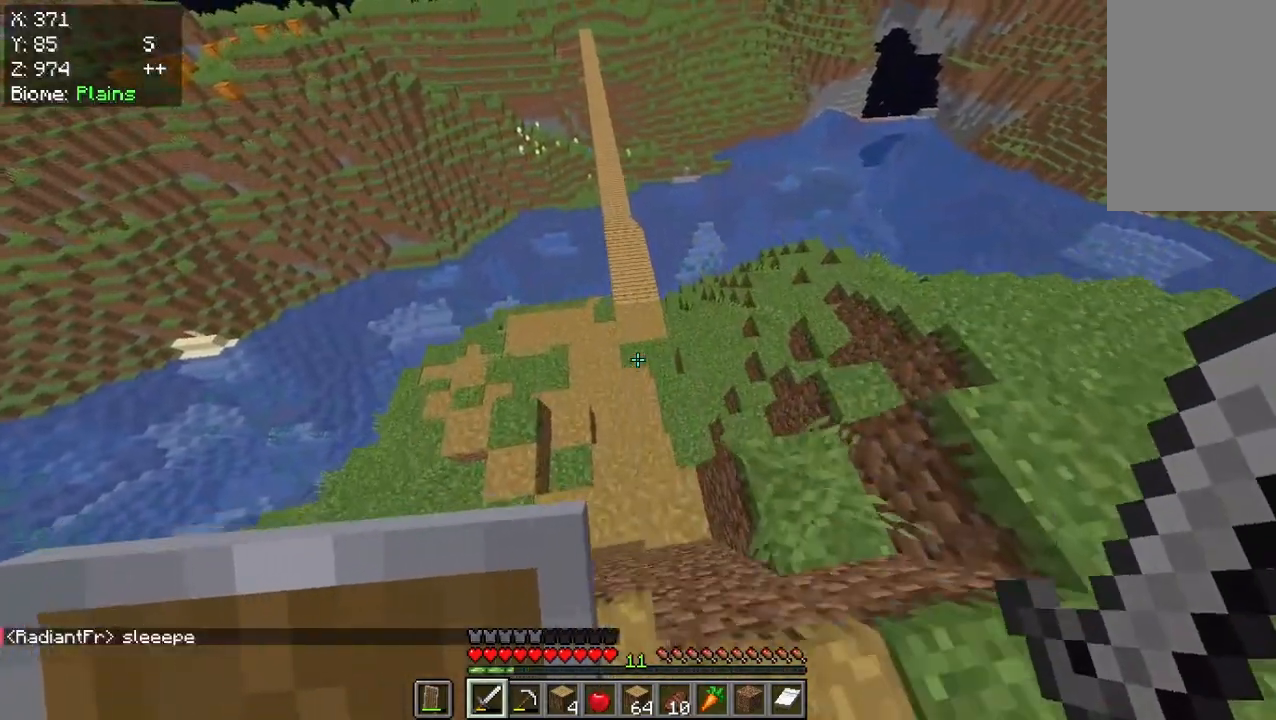
{"keys": ["w"], "mouse": [], "events": []}
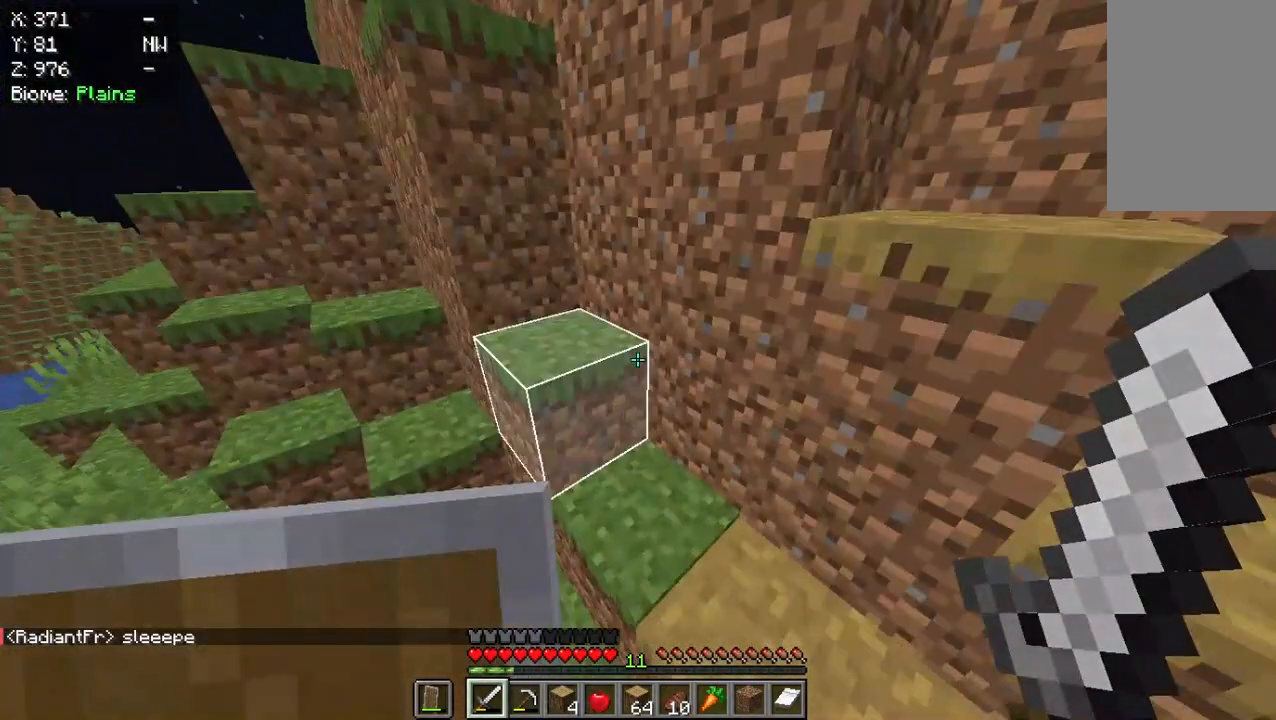
{"keys": ["w"], "mouse": [], "events": []}
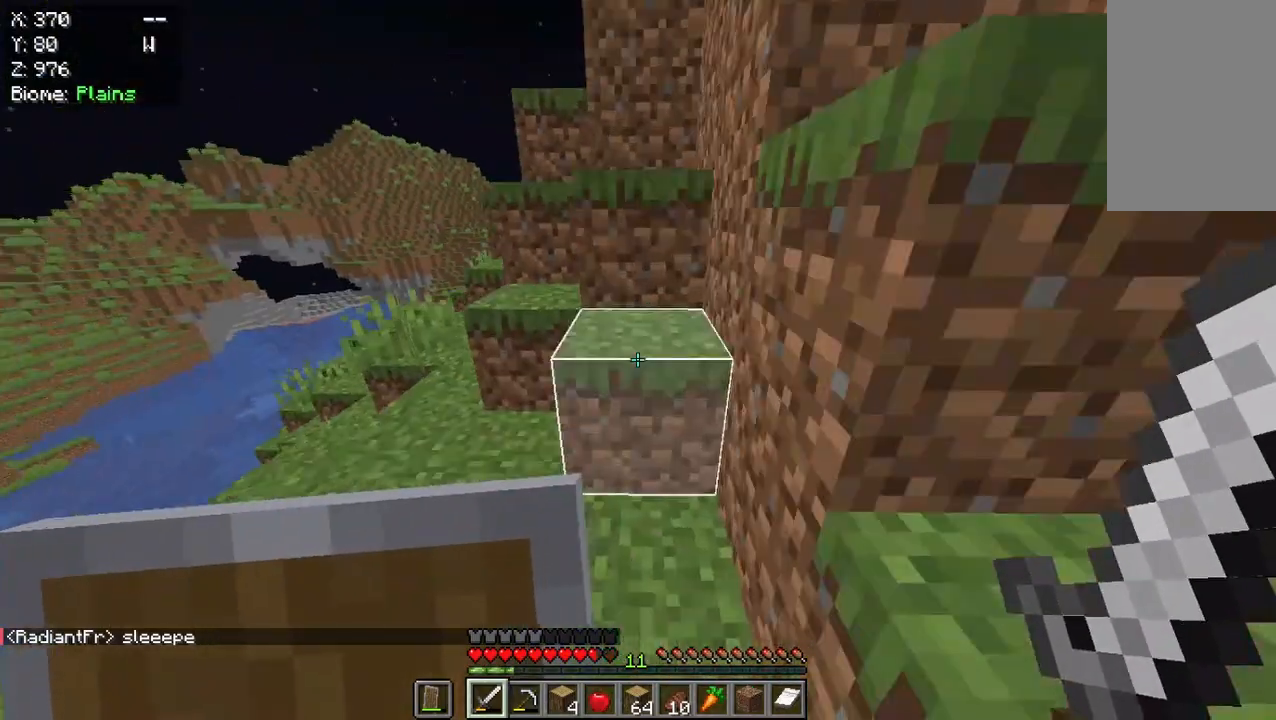
{"keys": ["w"], "mouse": [], "events": []}
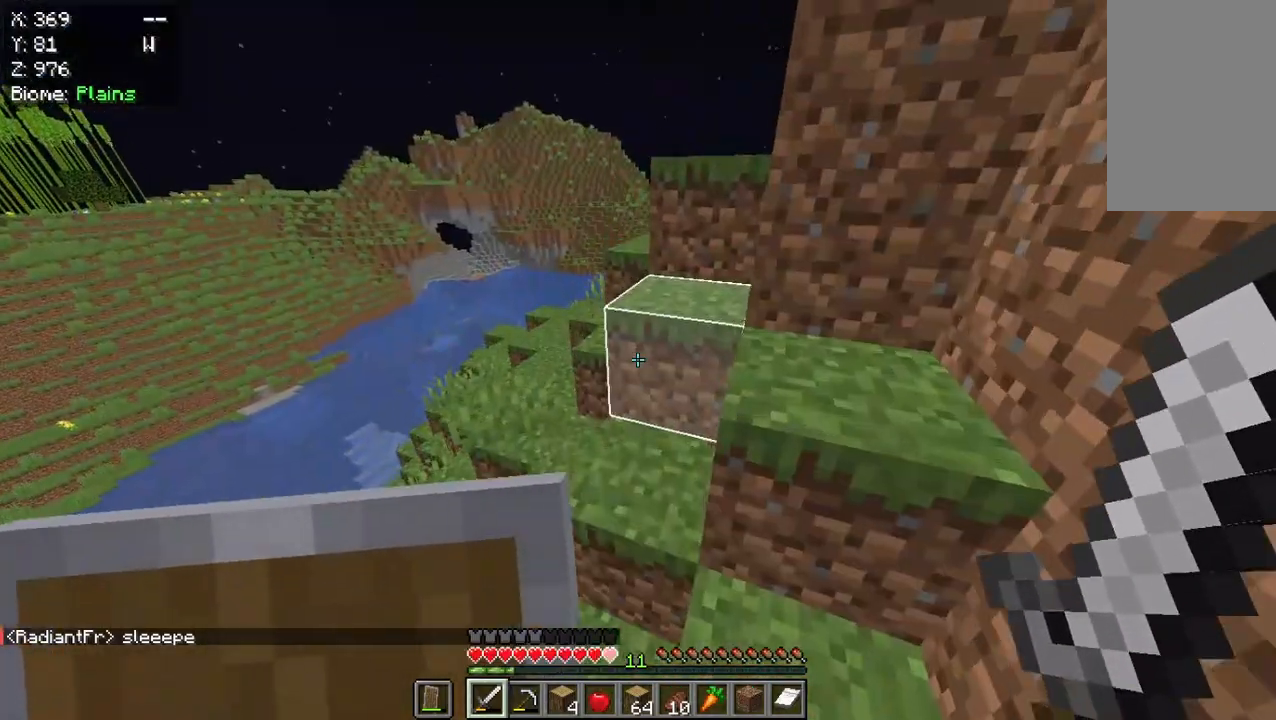
{"keys": ["w"], "mouse": [], "events": []}
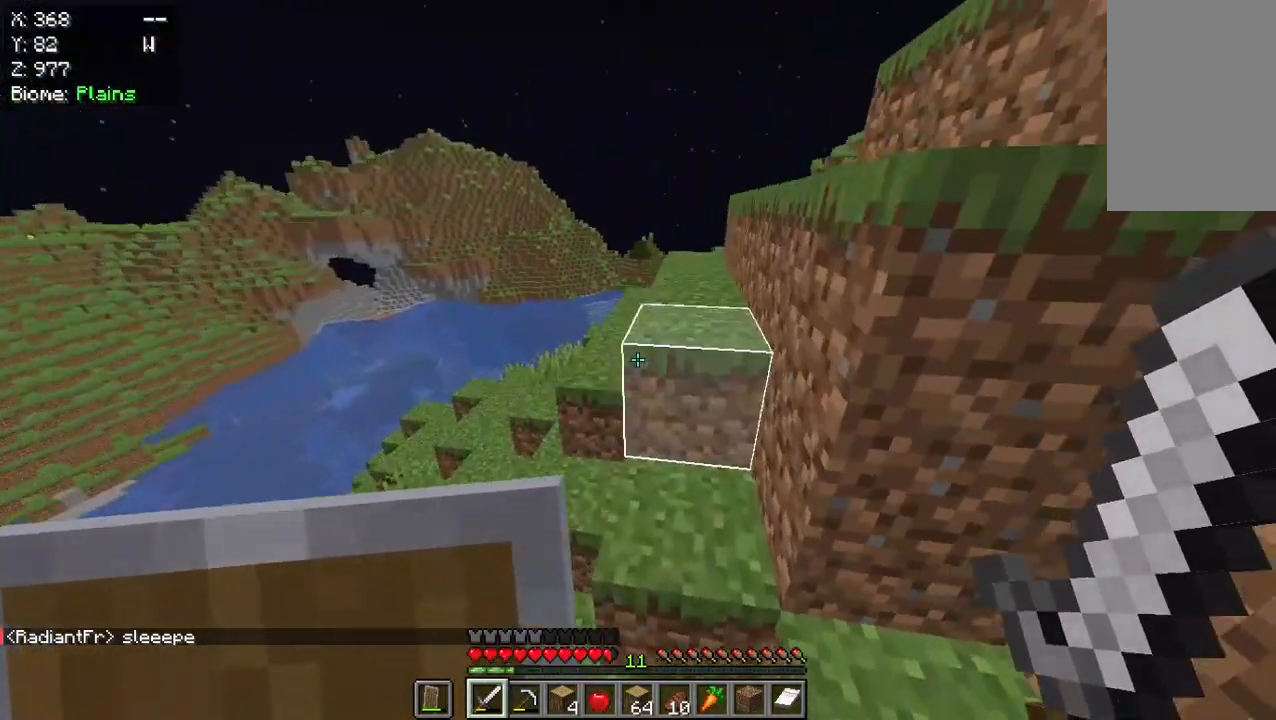
{"keys": ["w"], "mouse": [], "events": []}
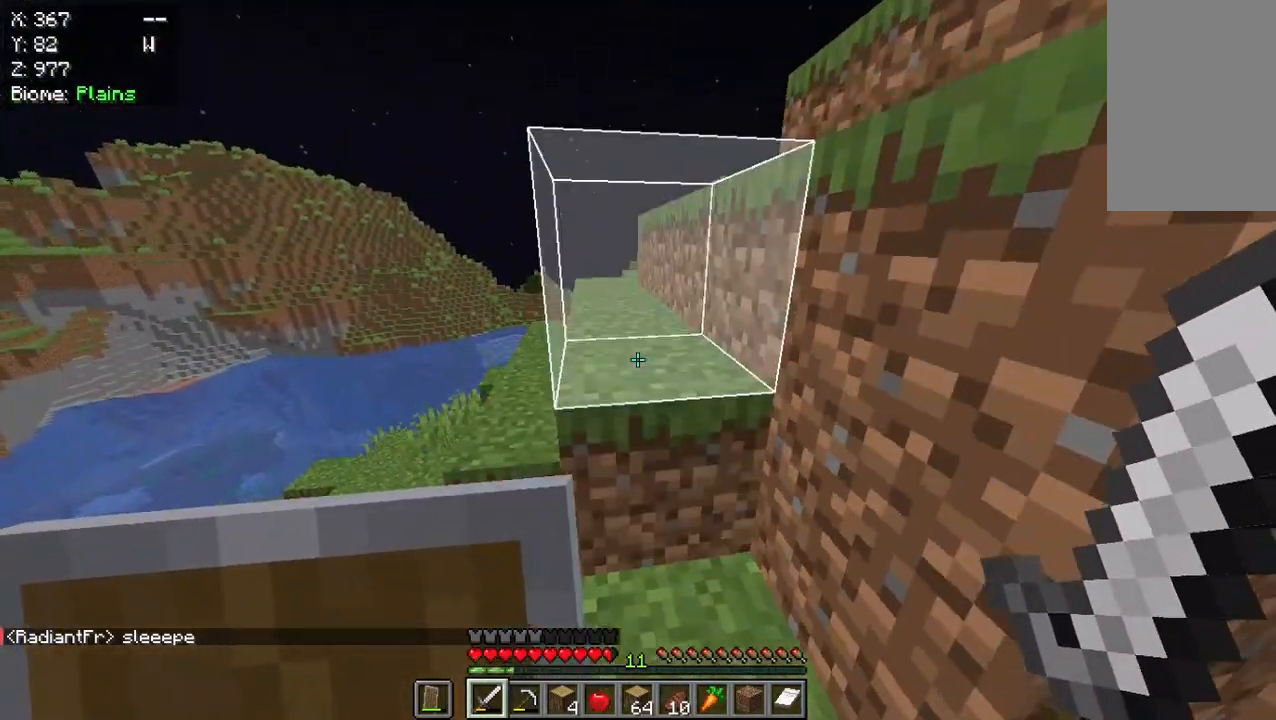
{"keys": ["w"], "mouse": [], "events": []}
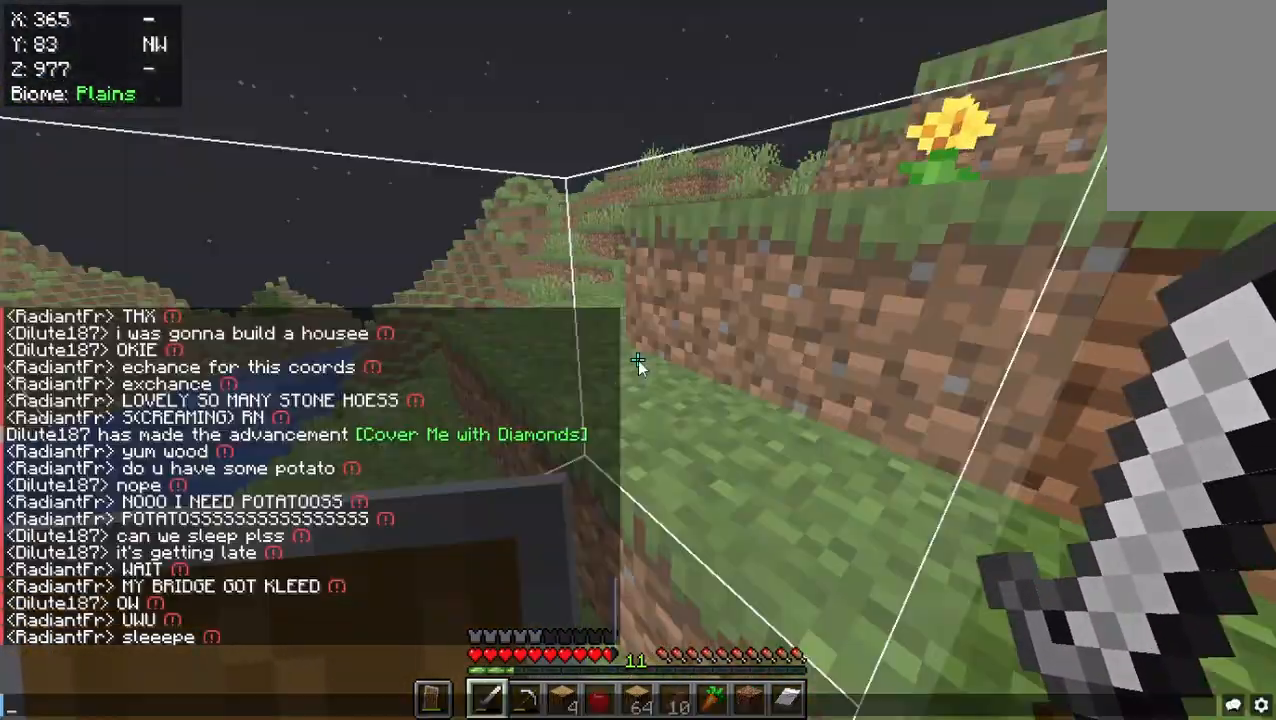
{"keys": [], "mouse": [], "events": [[100, "w", "up"]]}
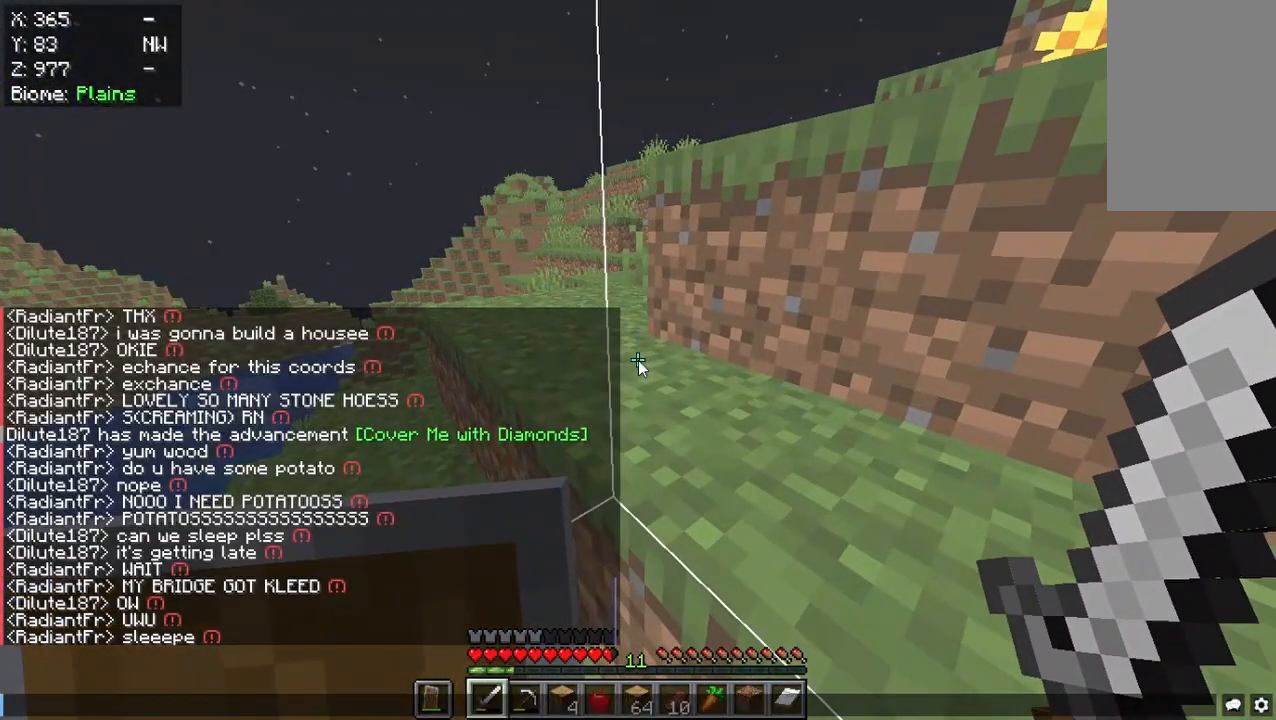
{"keys": [], "mouse": [], "events": []}
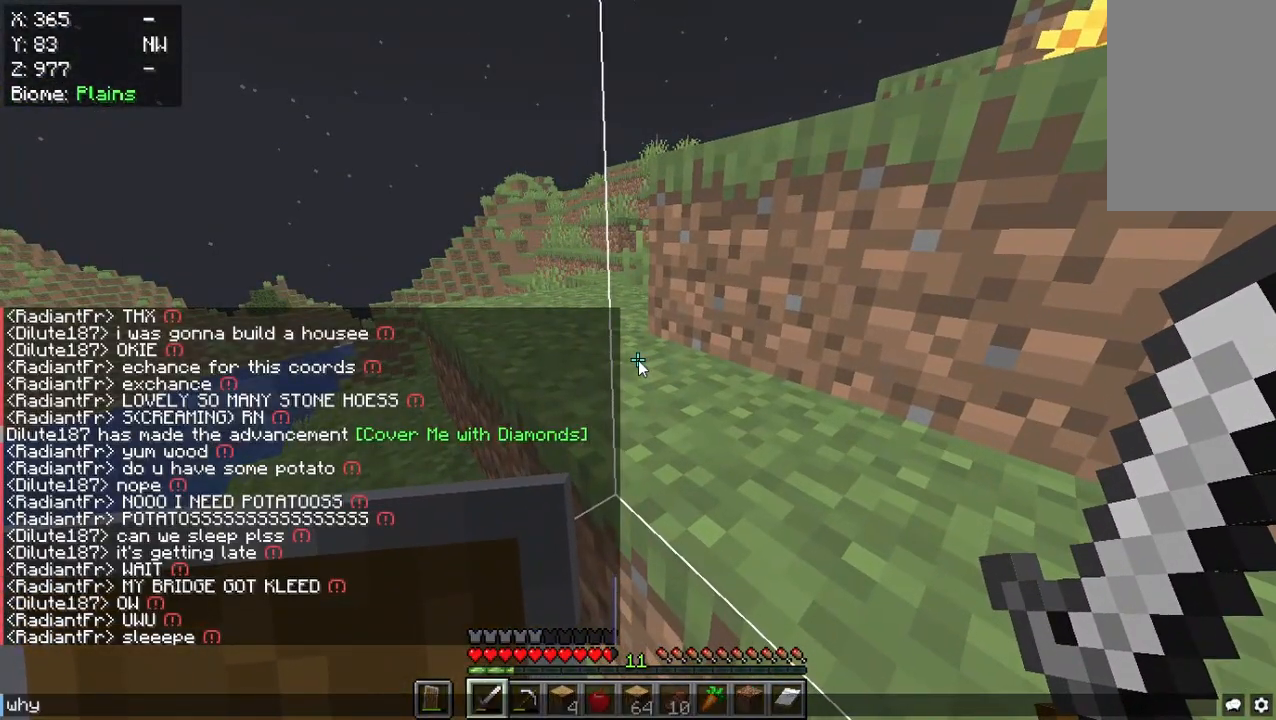
{"keys": [], "mouse": [], "events": []}
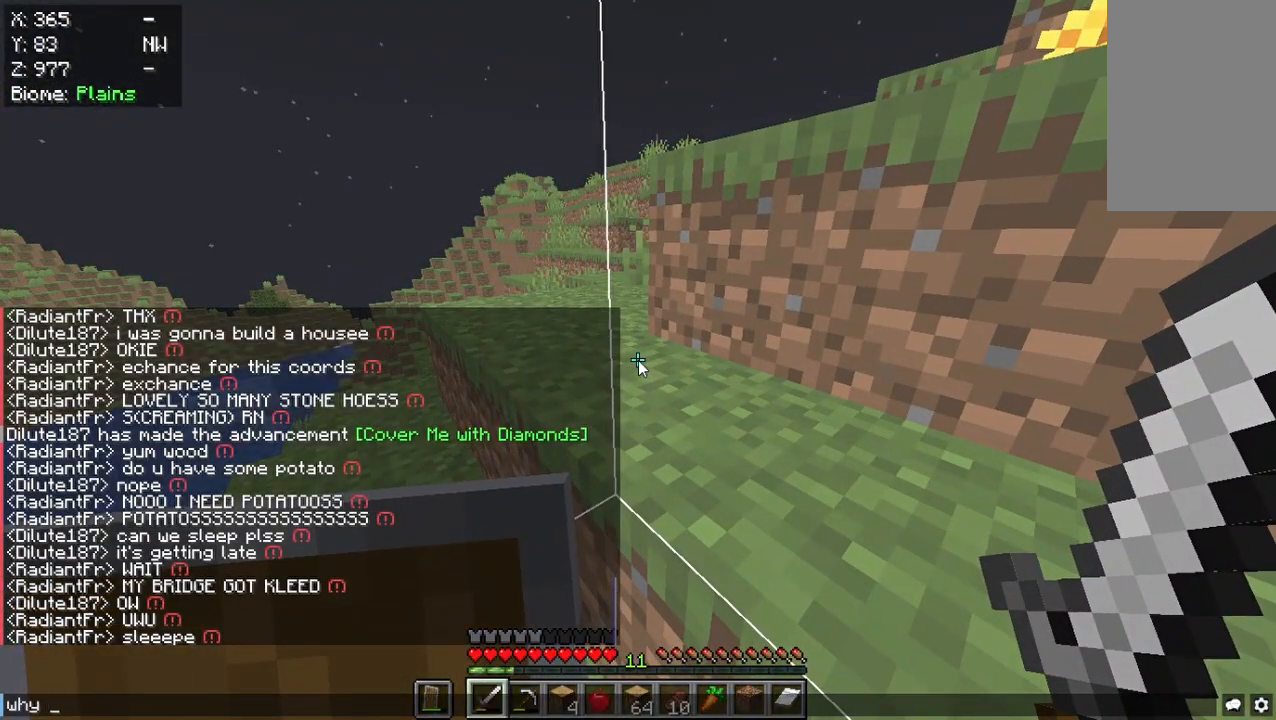
{"keys": [], "mouse": [], "events": []}
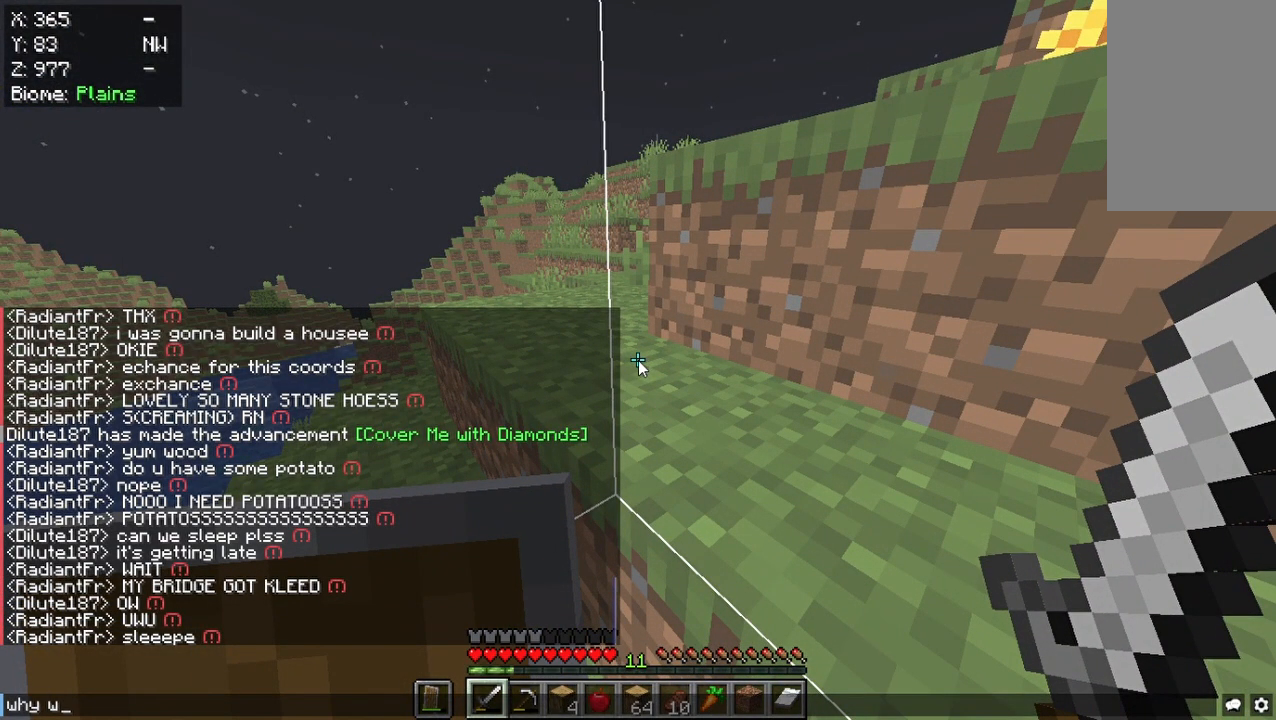
{"keys": [], "mouse": [], "events": []}
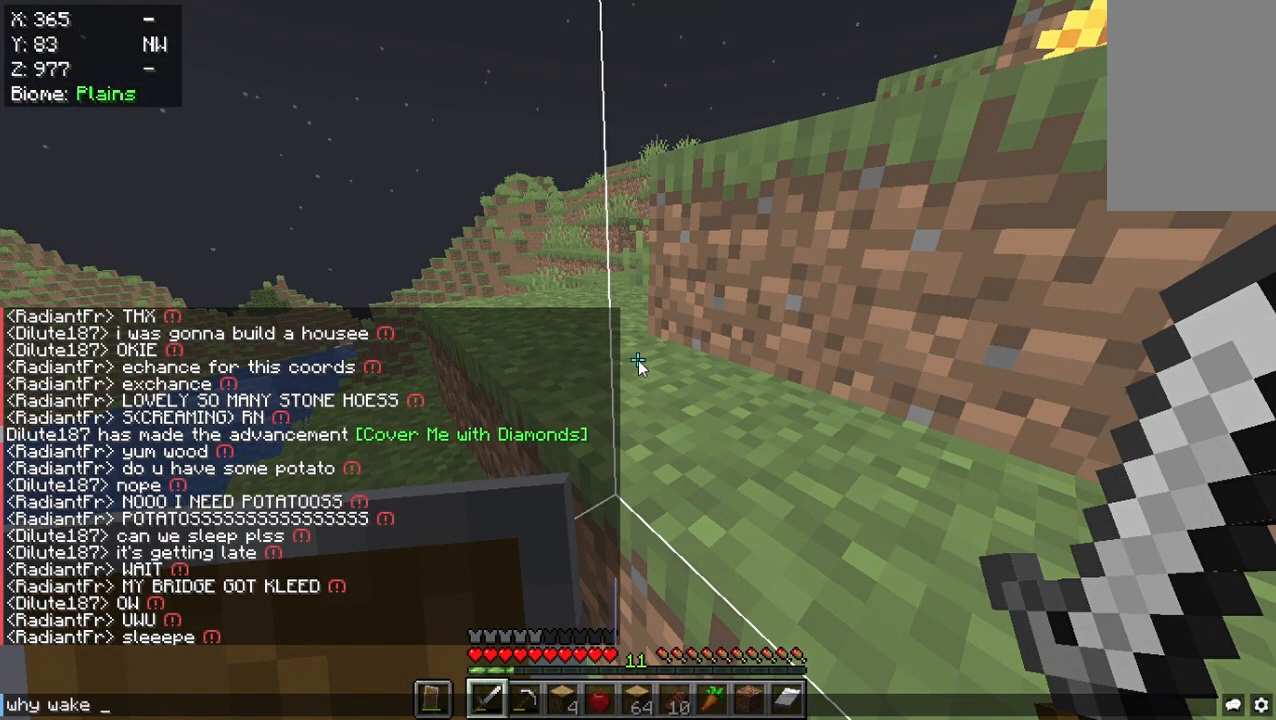
{"keys": [], "mouse": [], "events": []}
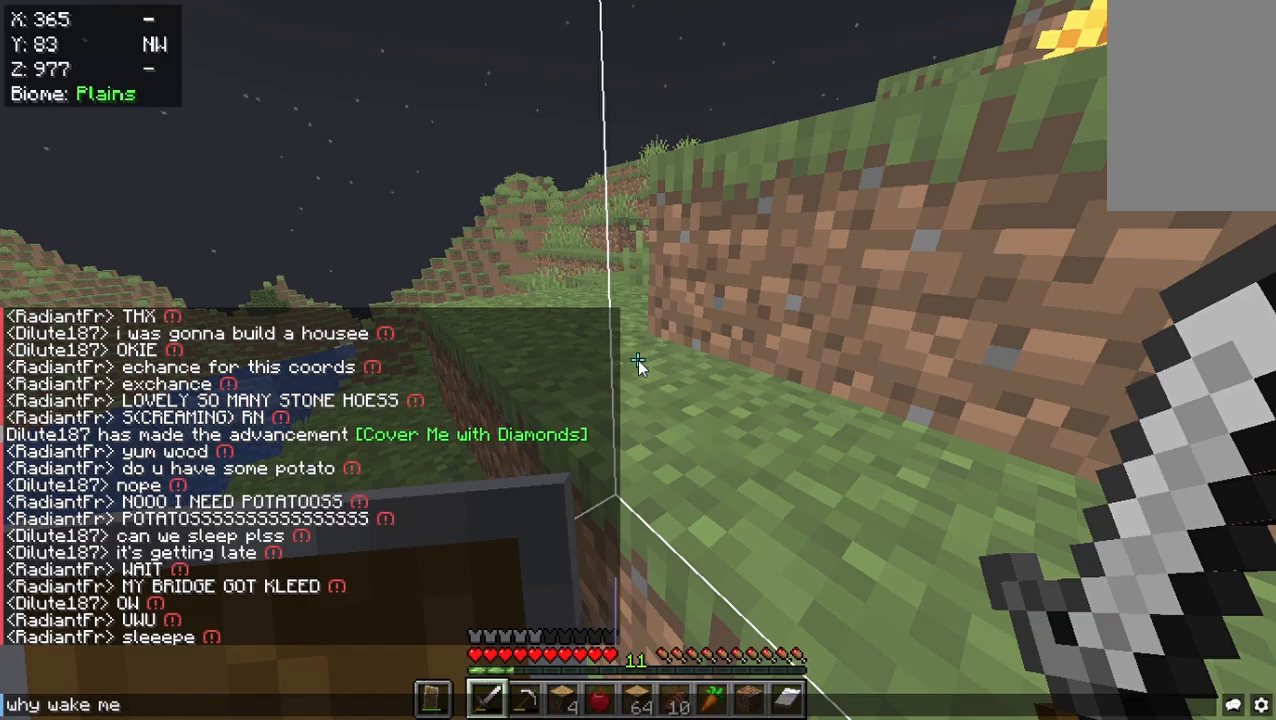
{"keys": [], "mouse": [], "events": []}
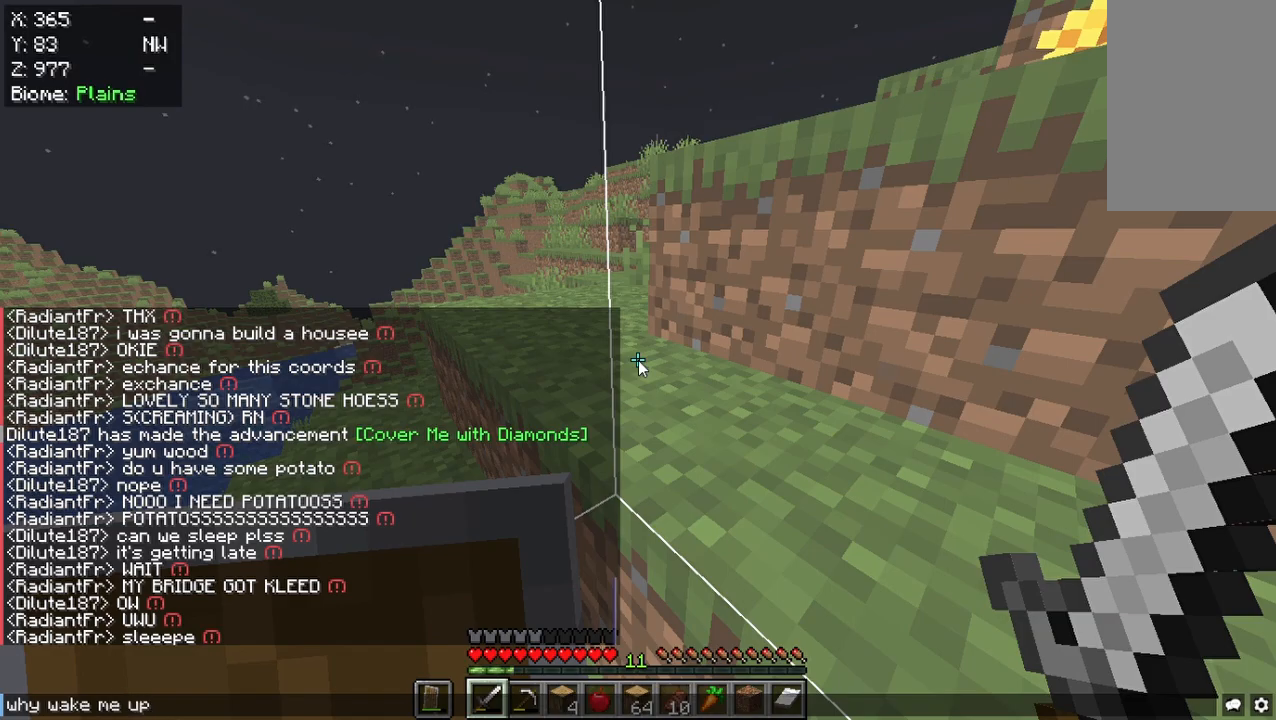
{"keys": ["w"], "mouse": [], "events": [[467, "w", "down"]]}
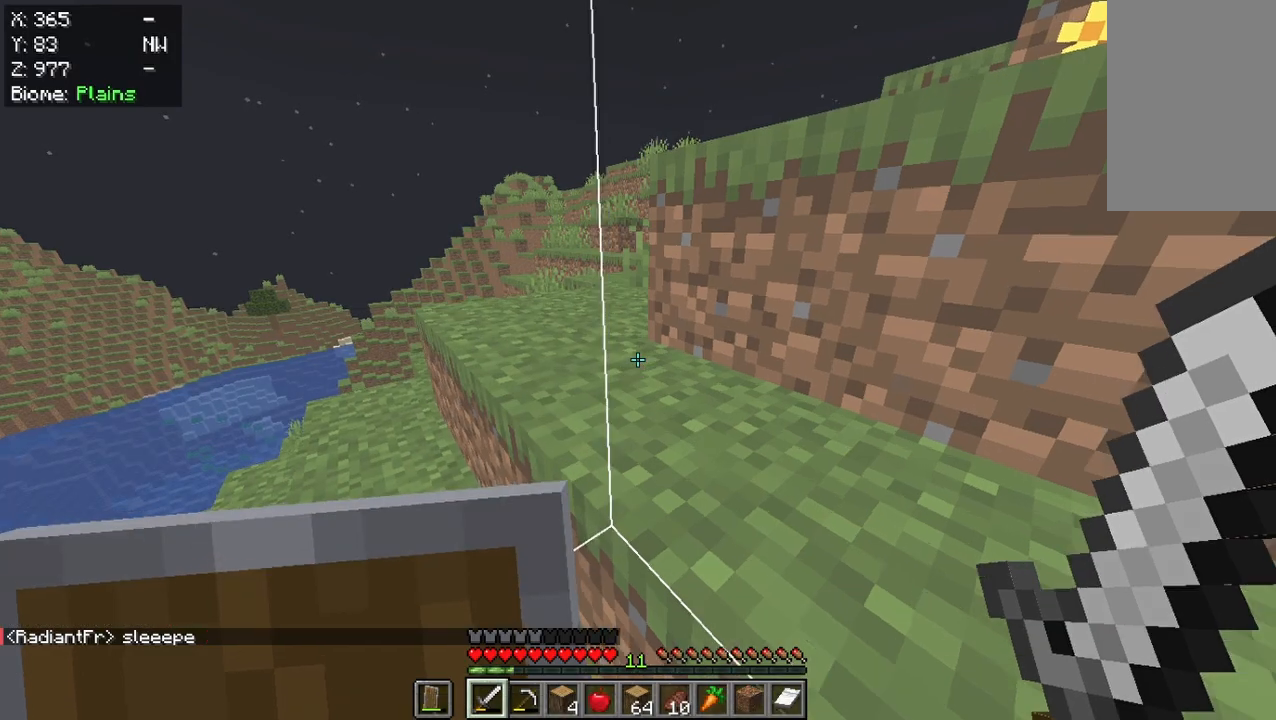
{"keys": ["w"], "mouse": [], "events": []}